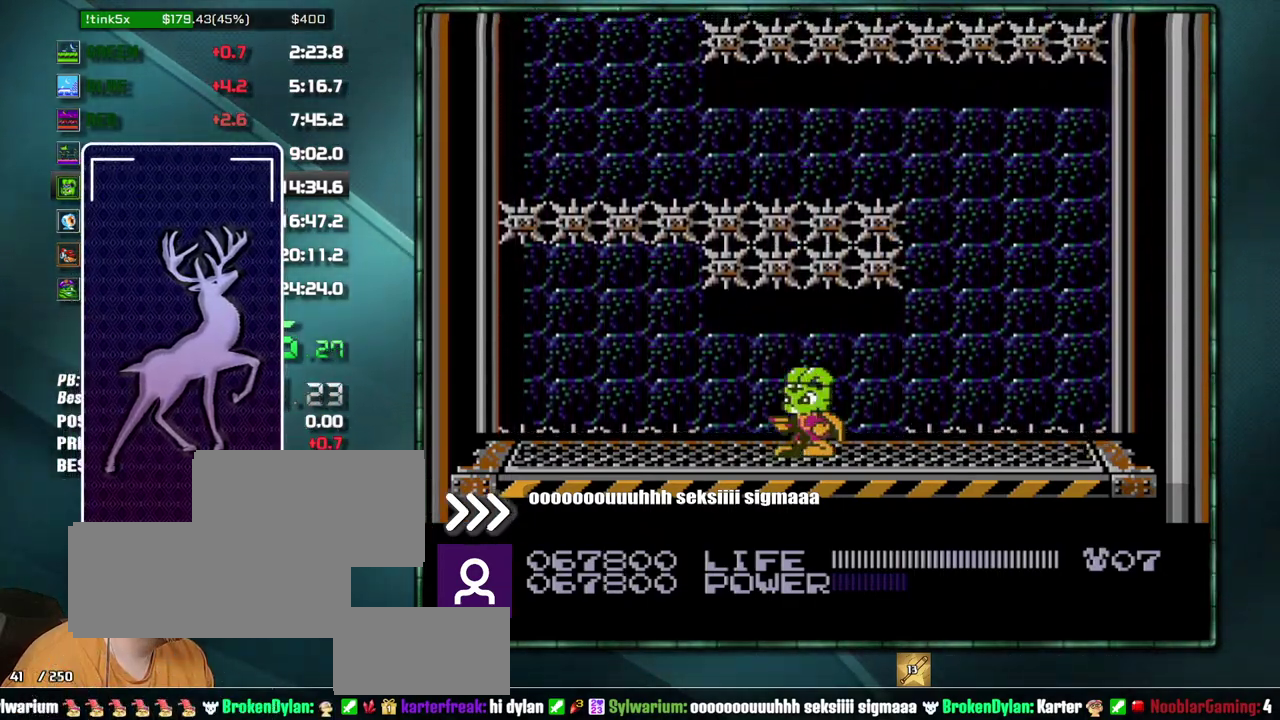
Gameplay with a controller (Nintendo layout); each line is a JSON object with the inputs held at the frame after it. "events" lists button and stick changes between this image and that frame as [ms after this image, input, new state], when the widget could be followed in between. Not read: DPAD_DOWN DPAD_LEFT DPAD_RIGHT DPAD_UP L3 R3.
{"buttons": [], "events": [[150, "SELECT", "up"]]}
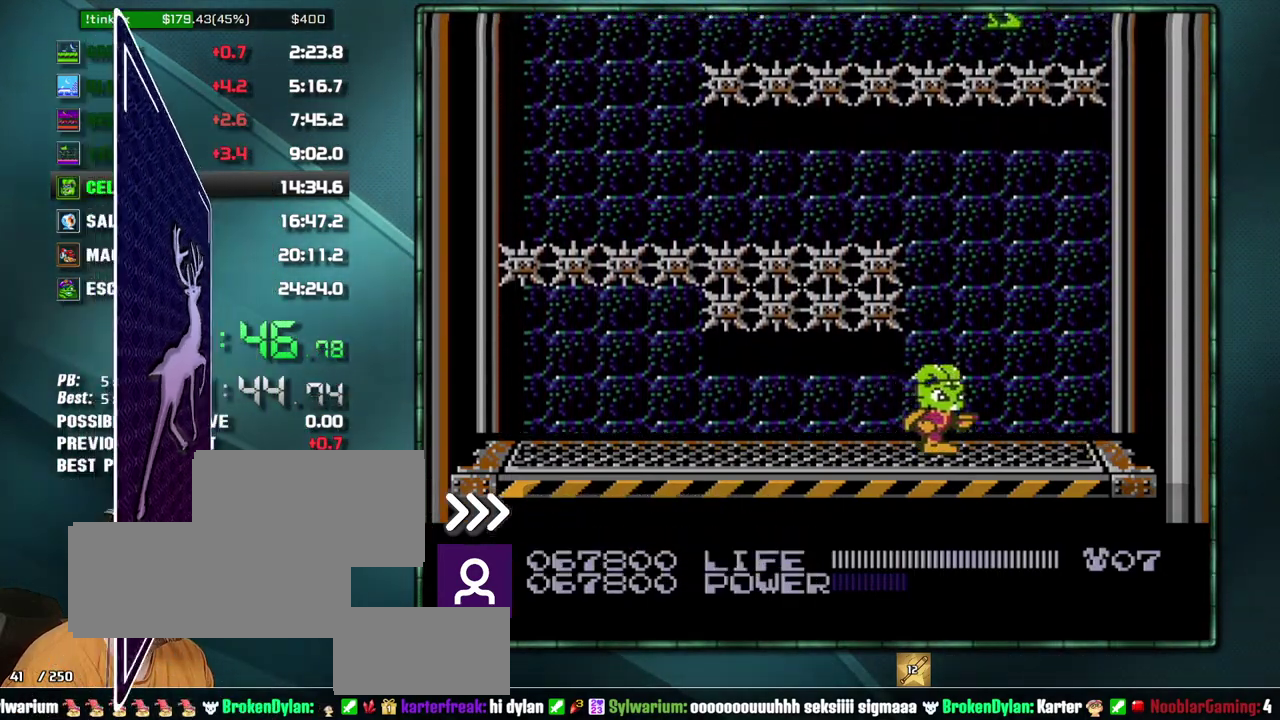
{"buttons": ["B", "SELECT"], "events": [[283, "B", "down"], [383, "SELECT", "down"]]}
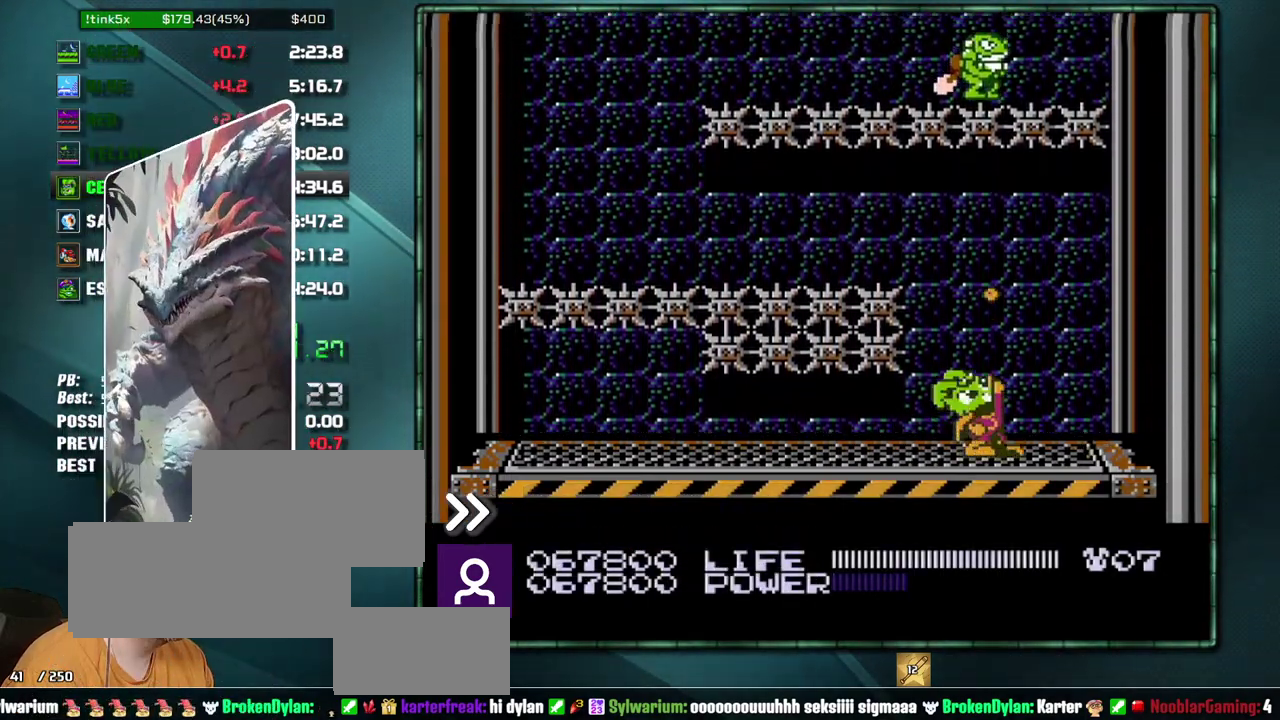
{"buttons": ["SELECT"], "events": [[33, "B", "up"]]}
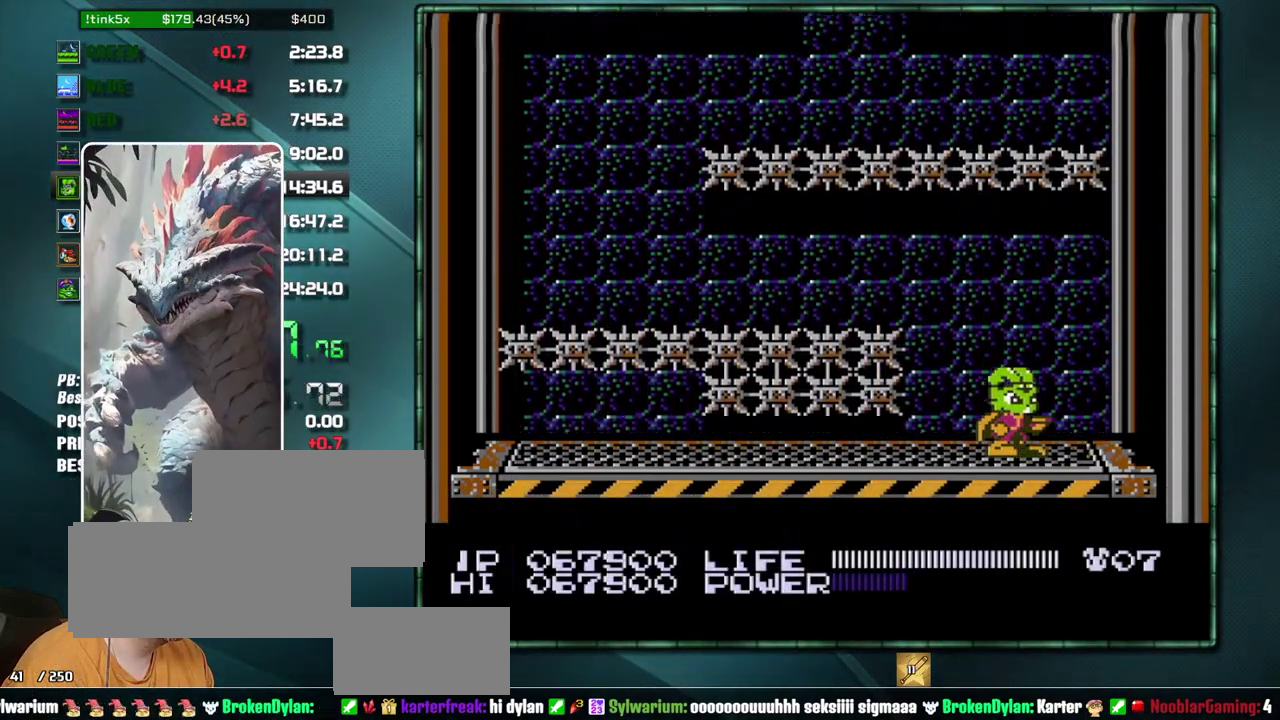
{"buttons": ["SELECT"], "events": []}
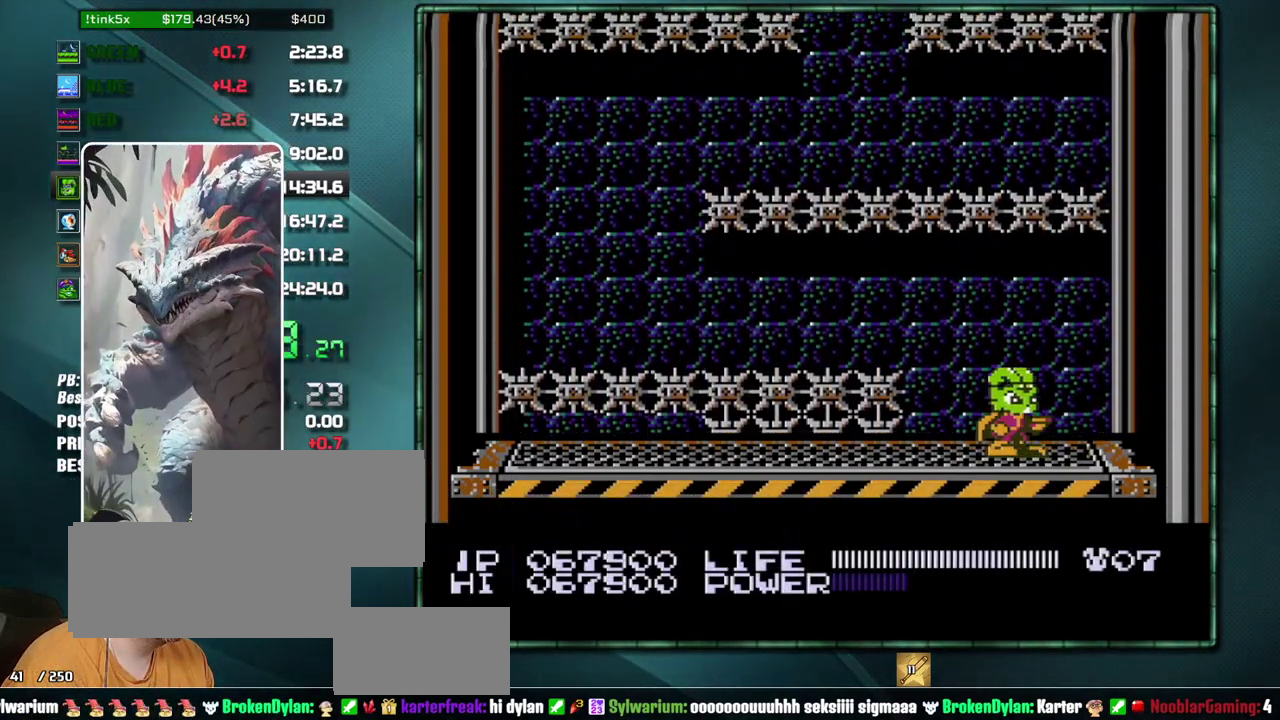
{"buttons": [], "events": [[17, "SELECT", "up"]]}
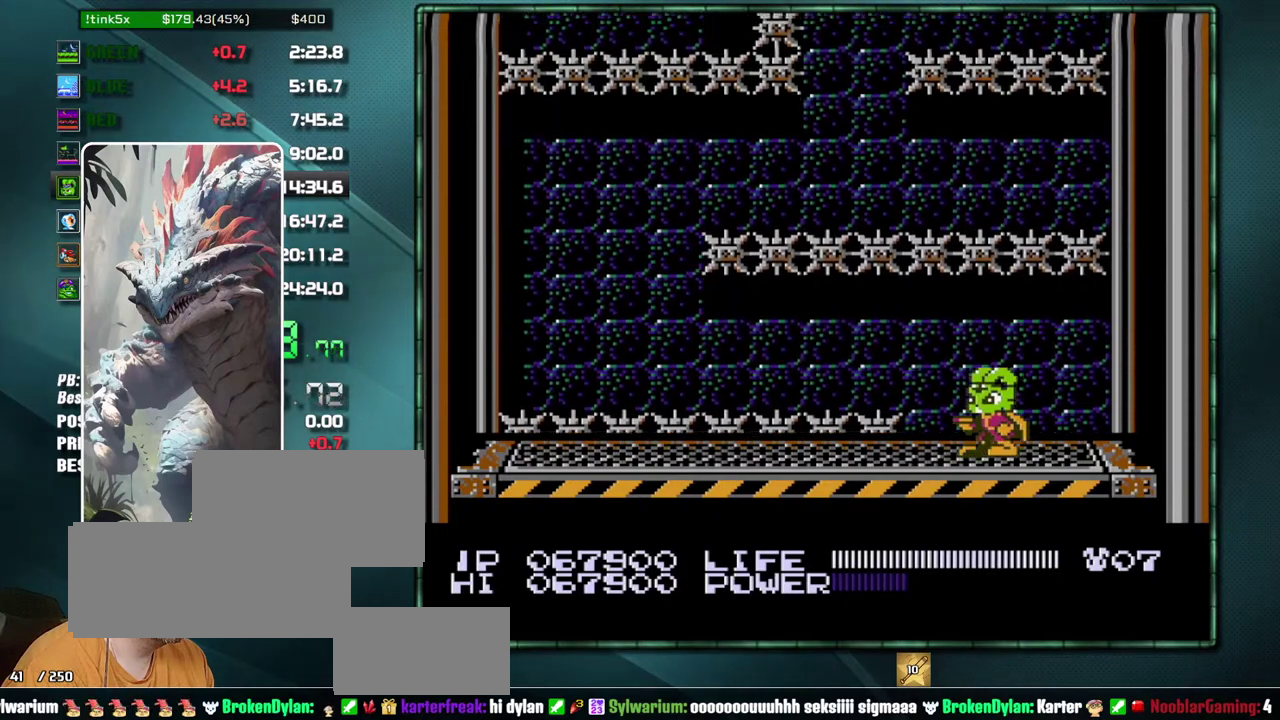
{"buttons": [], "events": []}
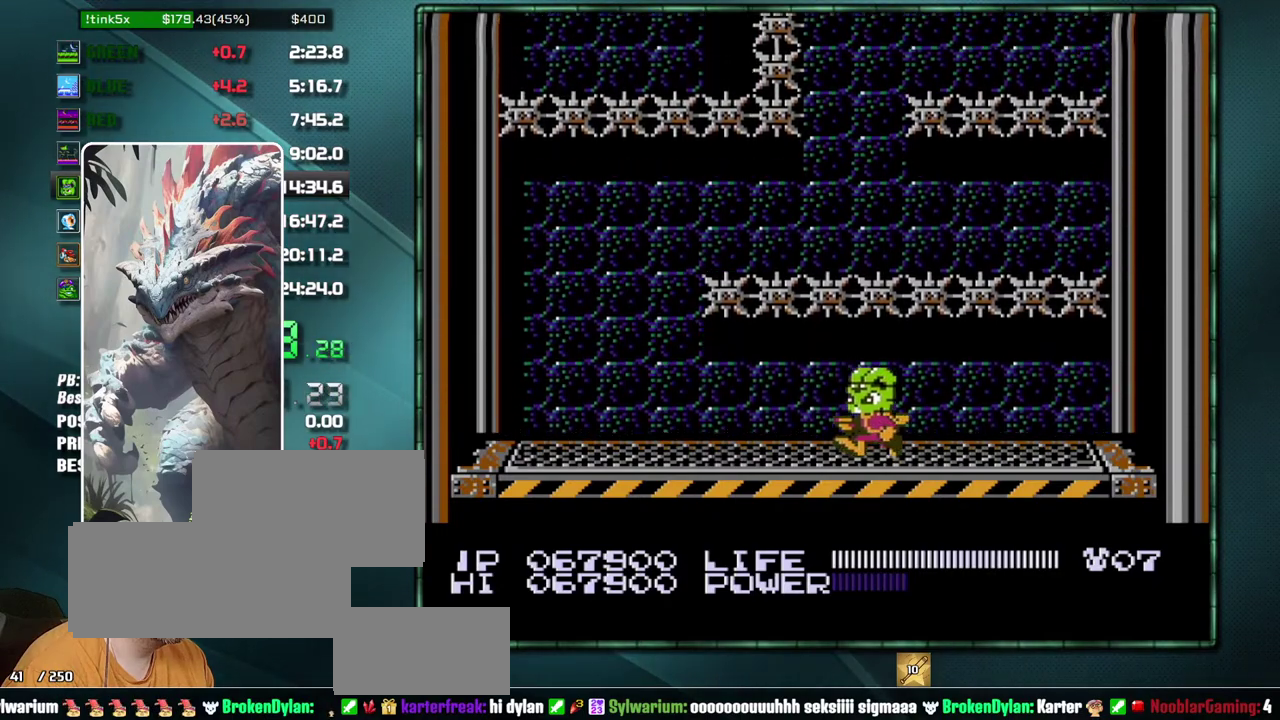
{"buttons": [], "events": []}
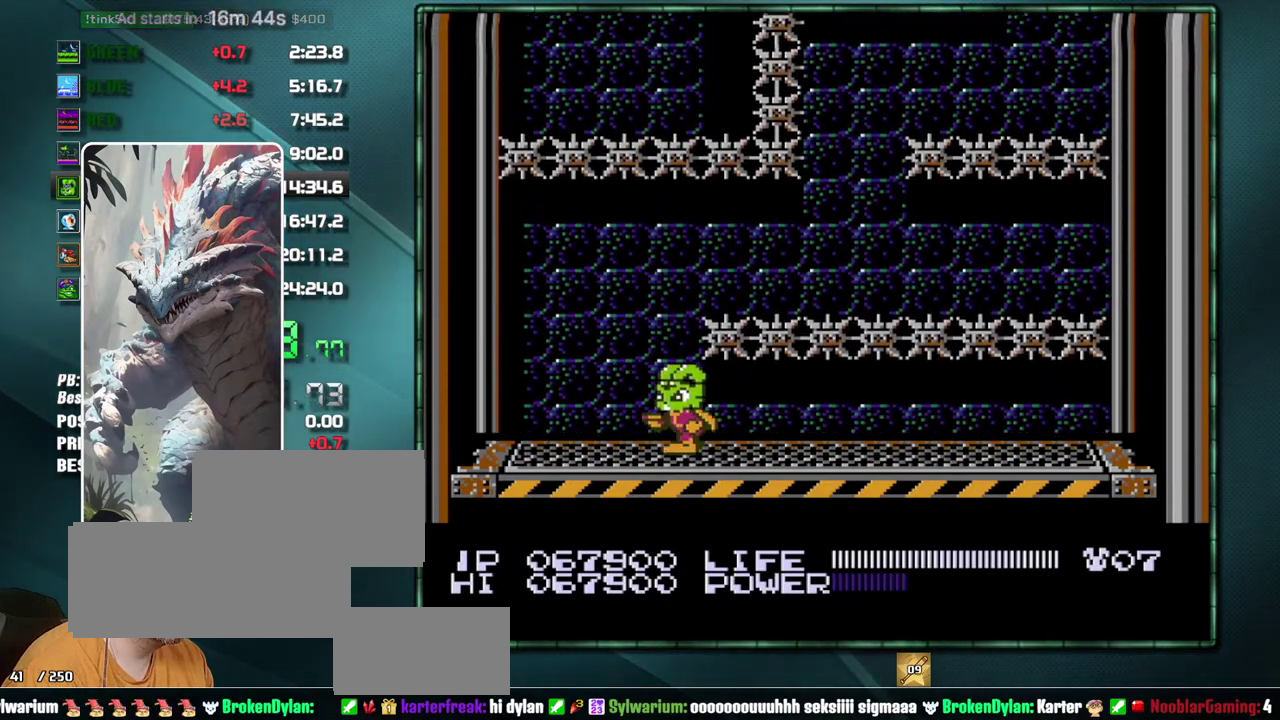
{"buttons": [], "events": [[317, "B", "down"], [417, "B", "up"]]}
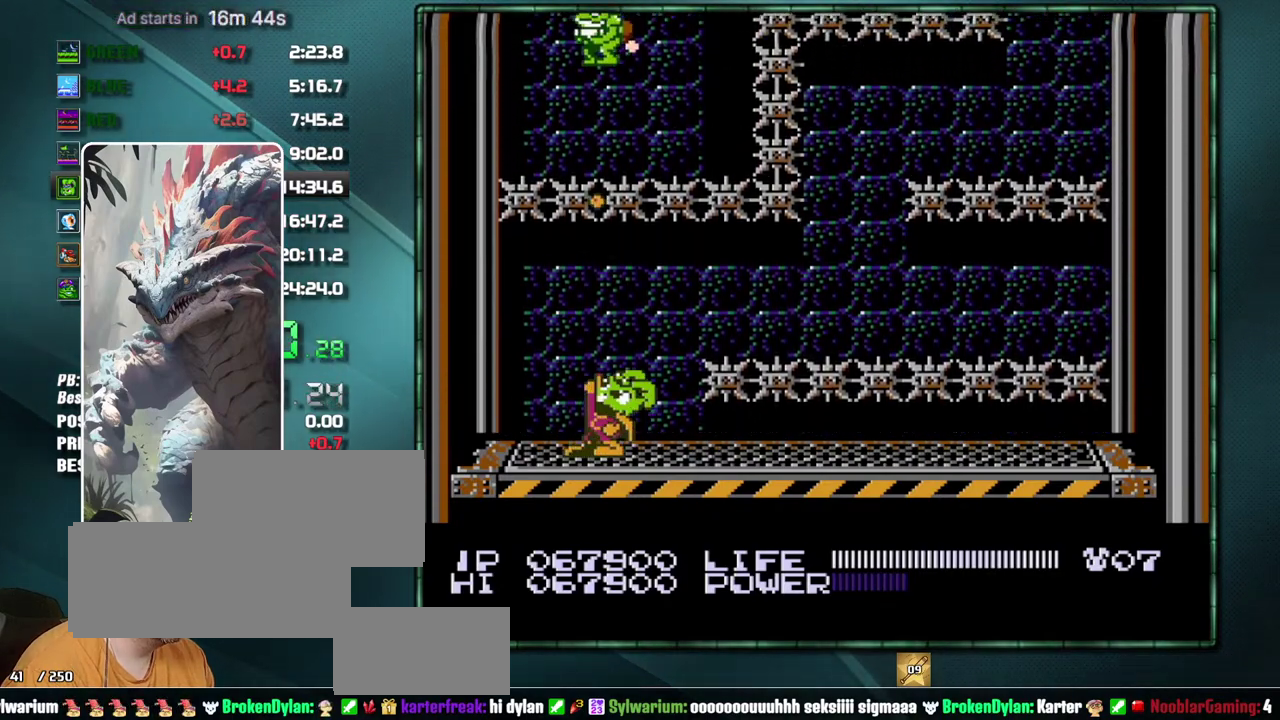
{"buttons": [], "events": []}
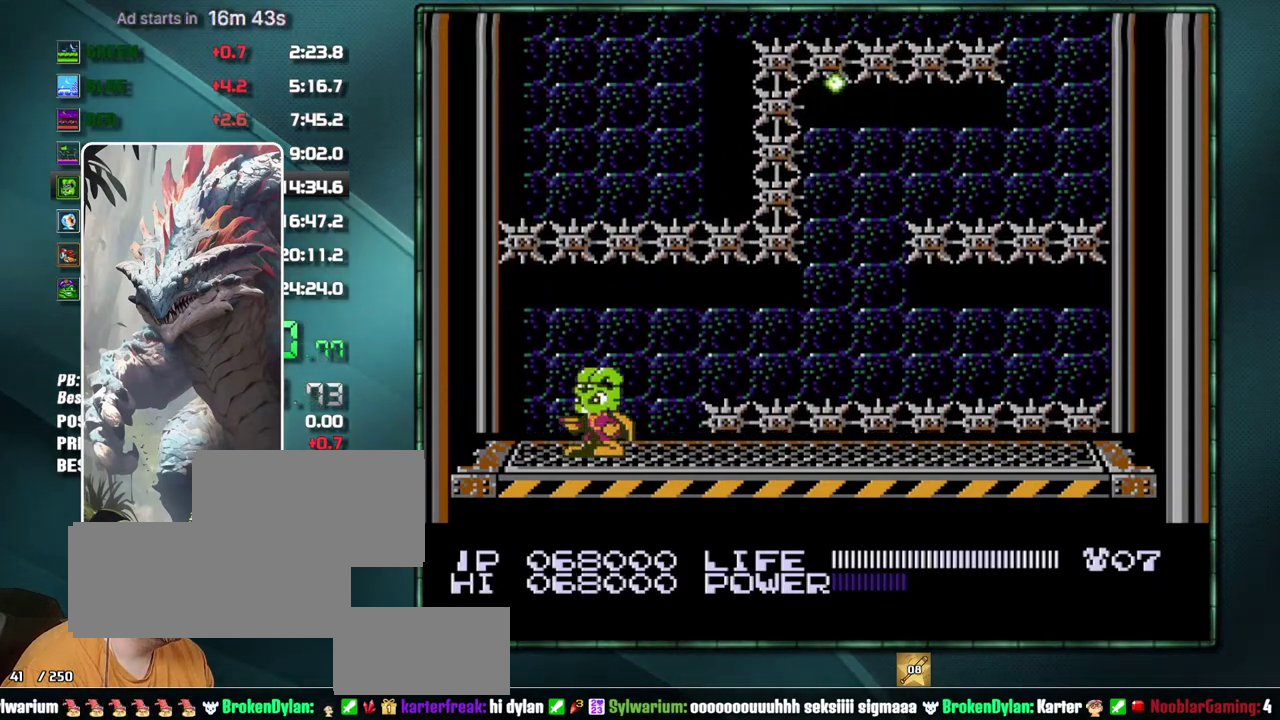
{"buttons": [], "events": []}
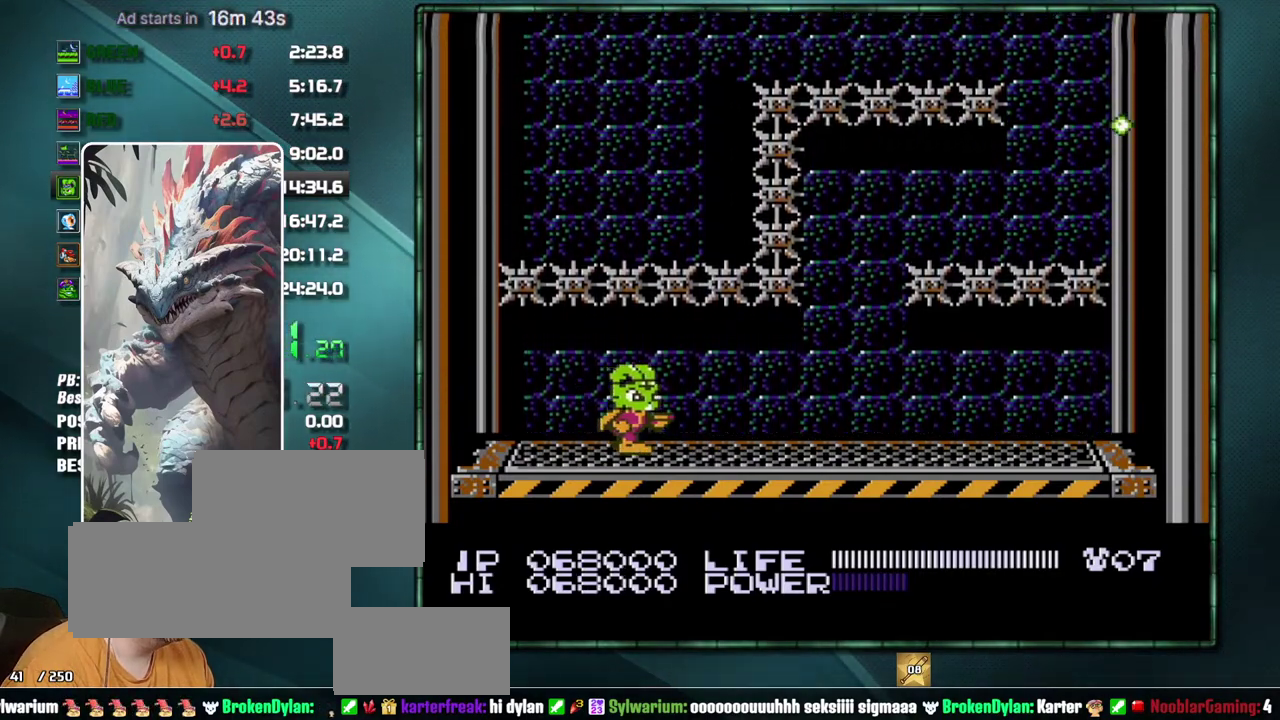
{"buttons": [], "events": []}
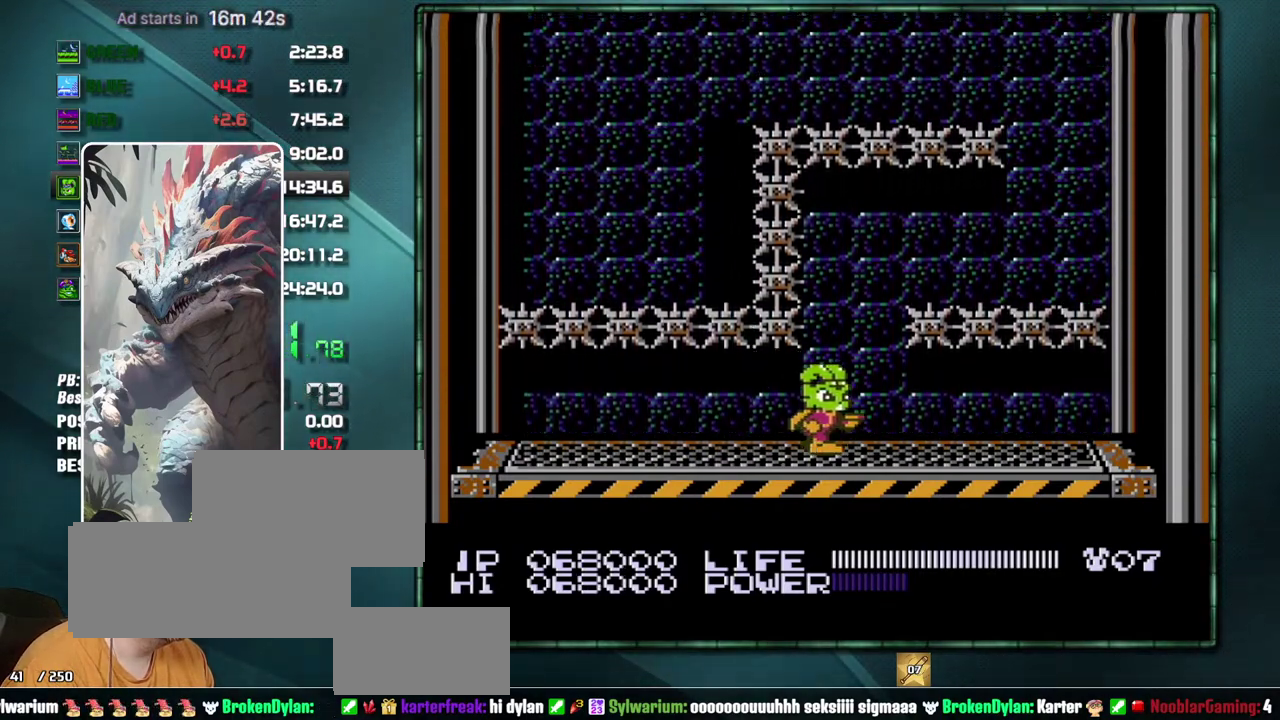
{"buttons": [], "events": []}
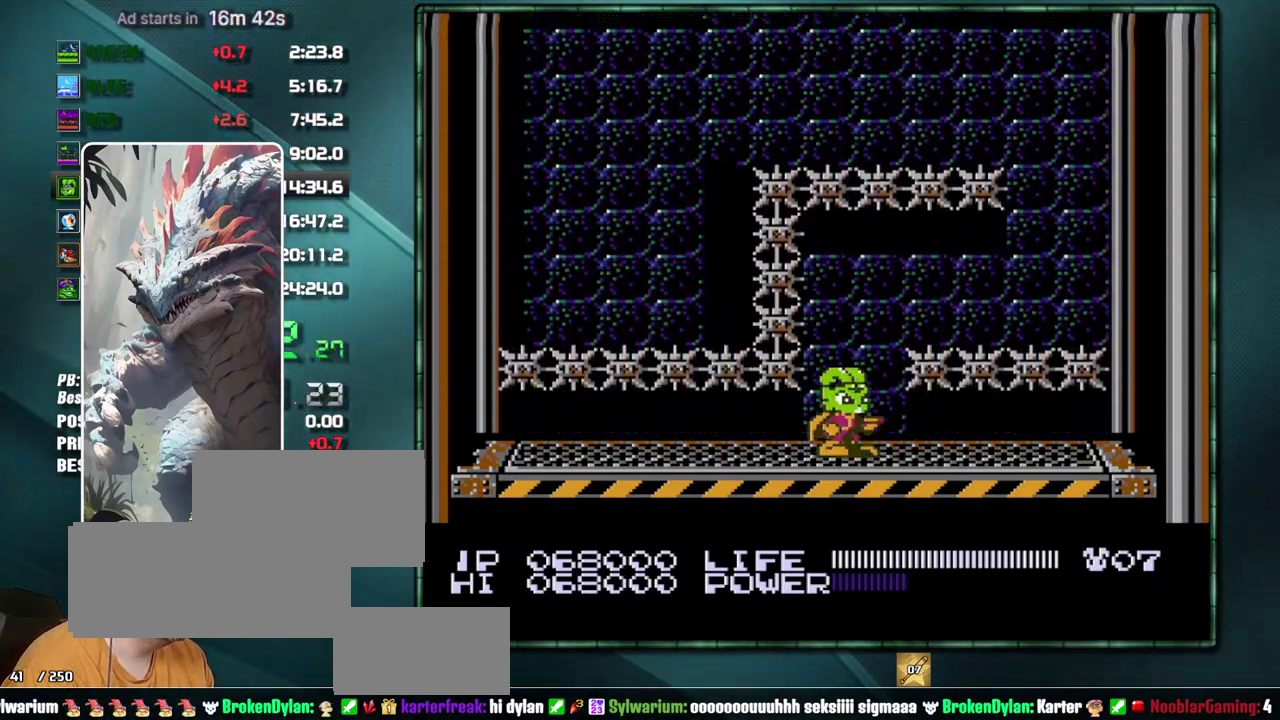
{"buttons": [], "events": []}
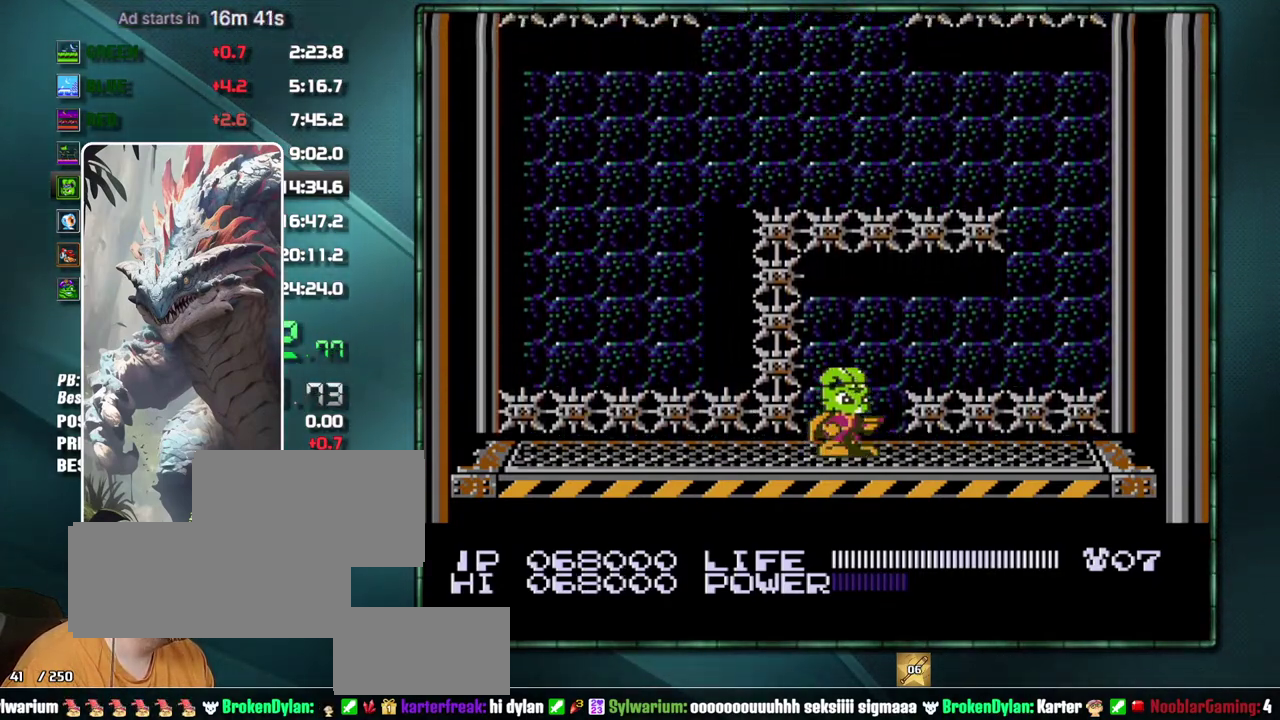
{"buttons": [], "events": []}
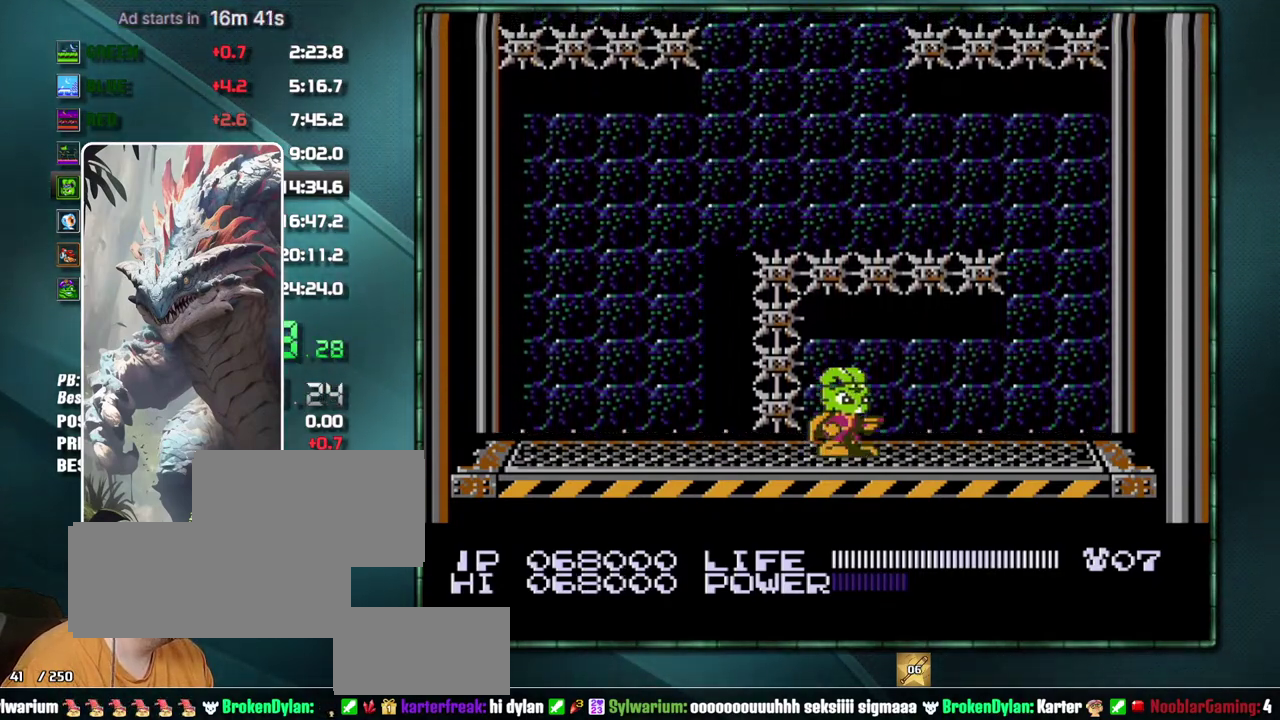
{"buttons": [], "events": [[167, "SELECT", "down"], [267, "SELECT", "up"]]}
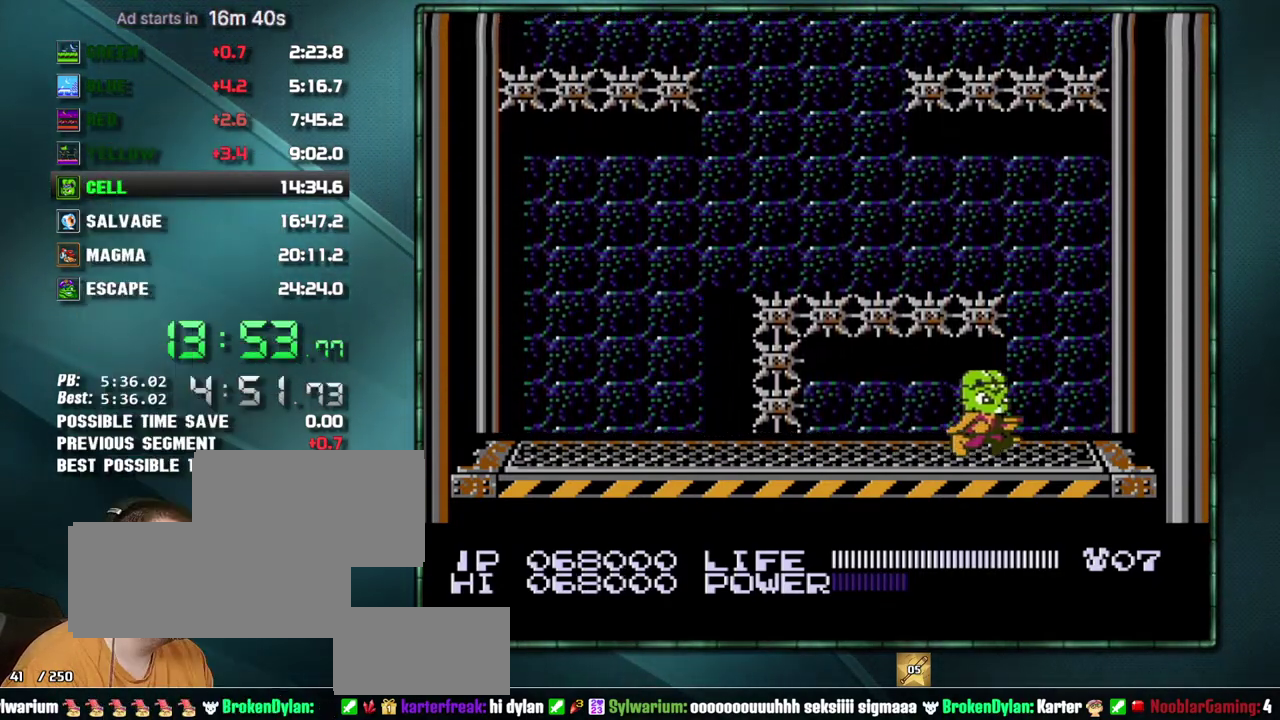
{"buttons": ["B"], "events": [[500, "B", "down"]]}
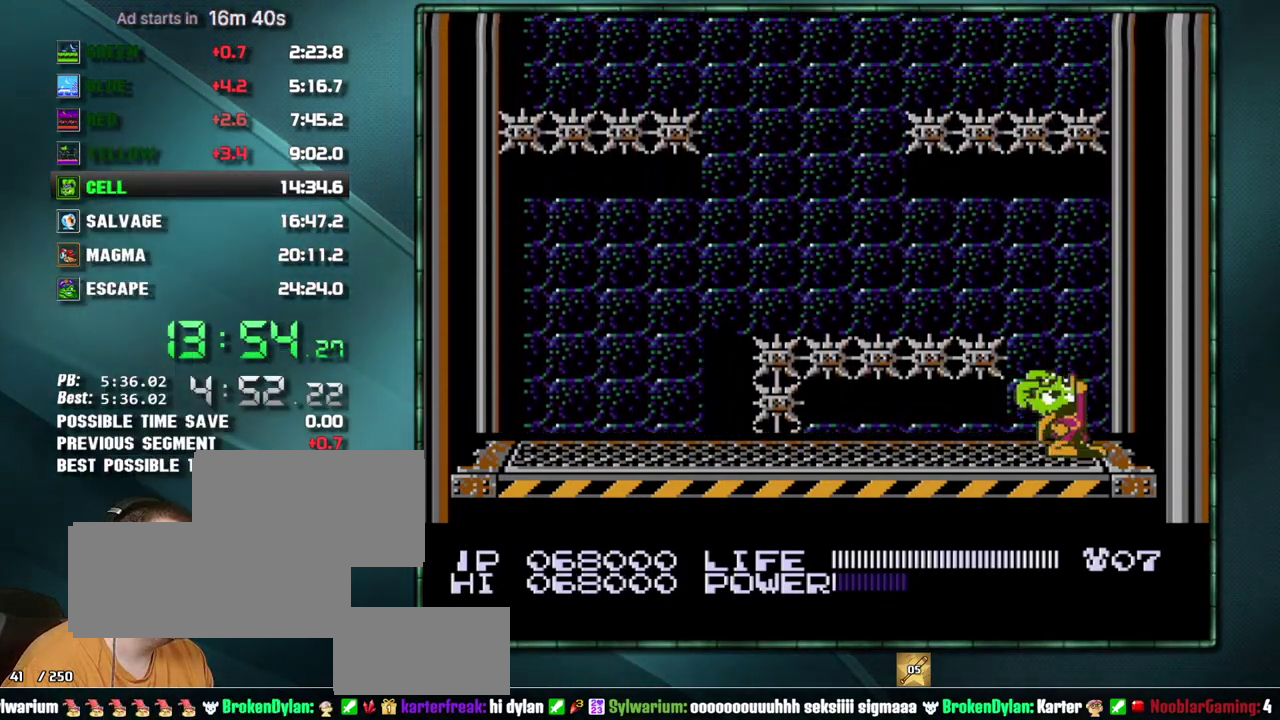
{"buttons": [], "events": [[67, "B", "up"], [417, "B", "down"], [467, "B", "up"]]}
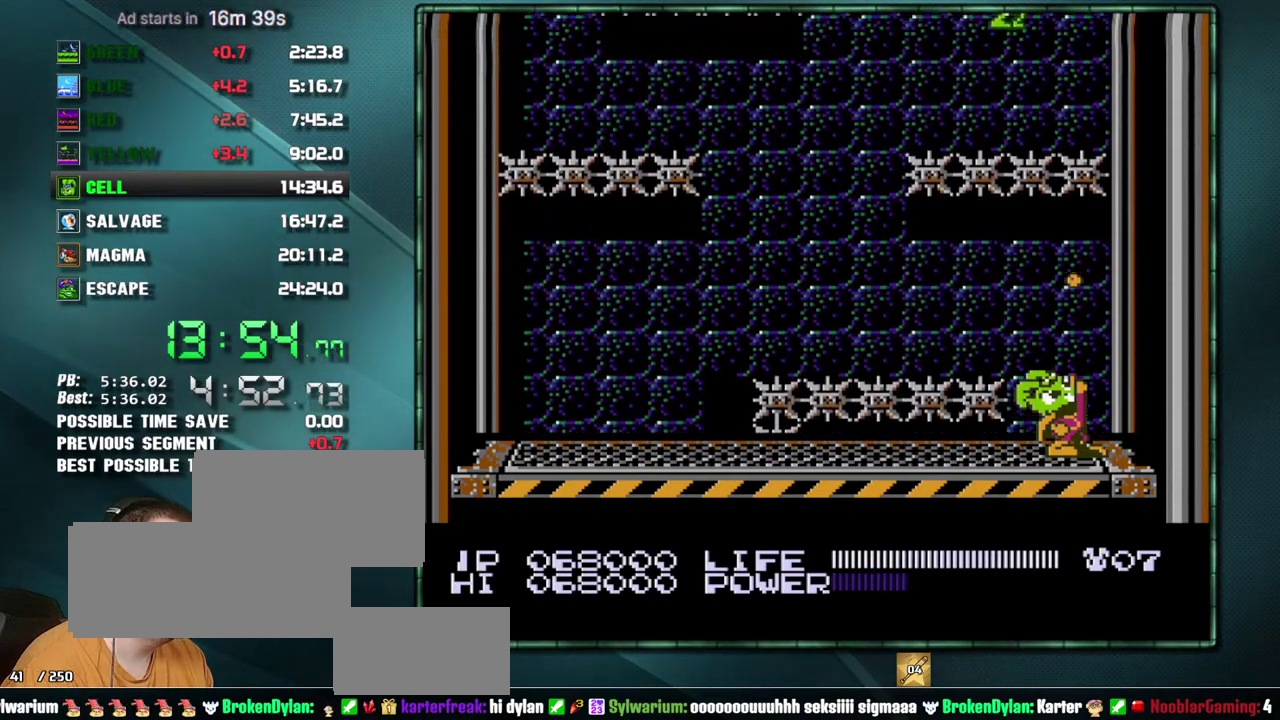
{"buttons": ["B"], "events": [[133, "B", "down"], [217, "B", "up"], [383, "B", "down"]]}
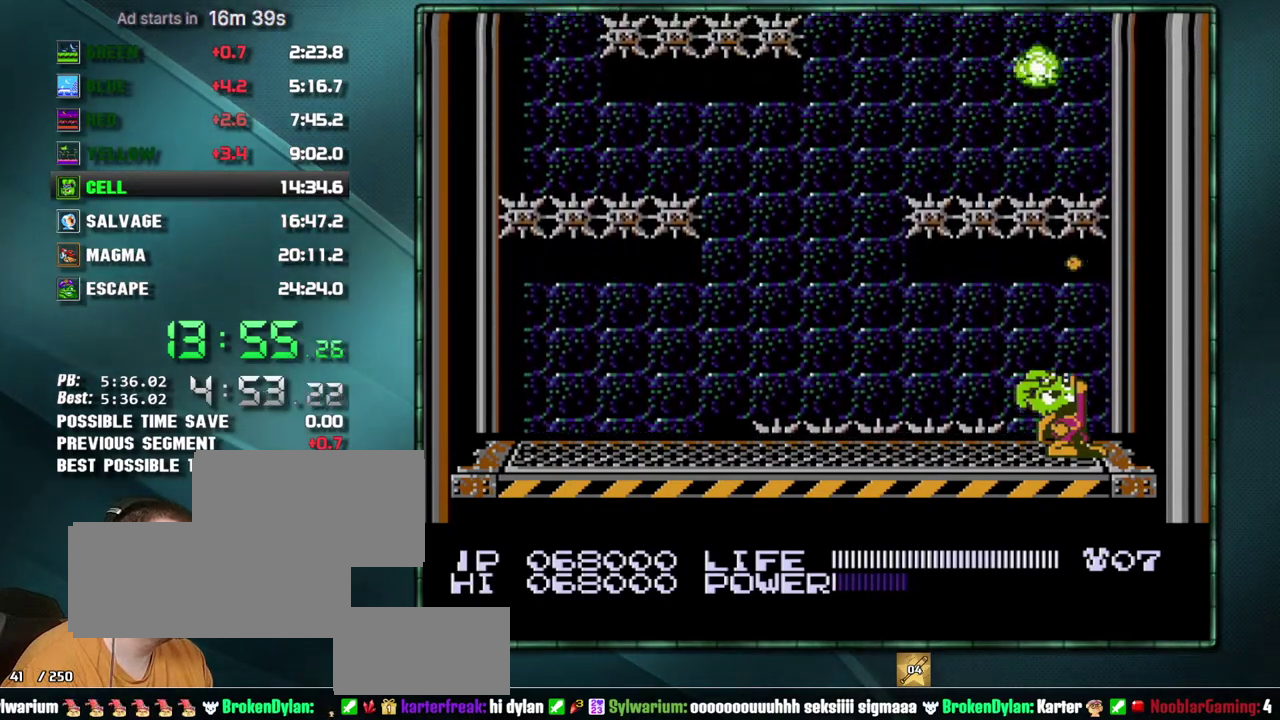
{"buttons": [], "events": [[133, "B", "up"]]}